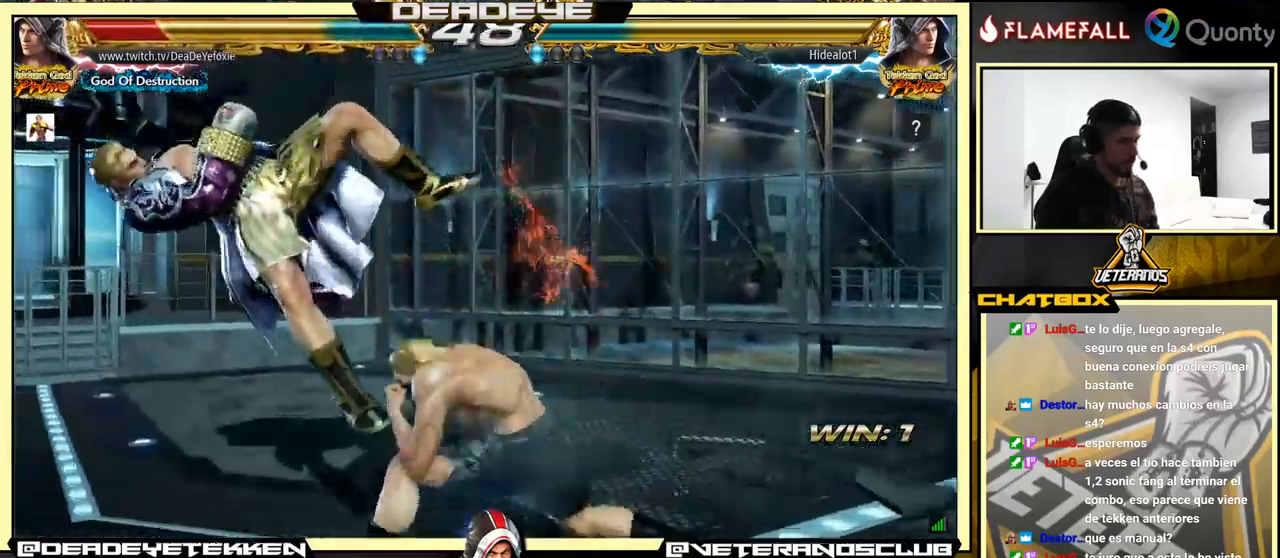
Gameplay with a controller (arcade stick); each line is a JSON object with the inputs held at the frame after it. "events" lists button and stick changes between this image and that frame as [ms after this image, input, new state], when the widget could be followed in between. Not read: L3 R3.
{"buttons": [], "left_stick": "center", "events": [[367, "SQUARE", "down"], [417, "SQUARE", "up"]]}
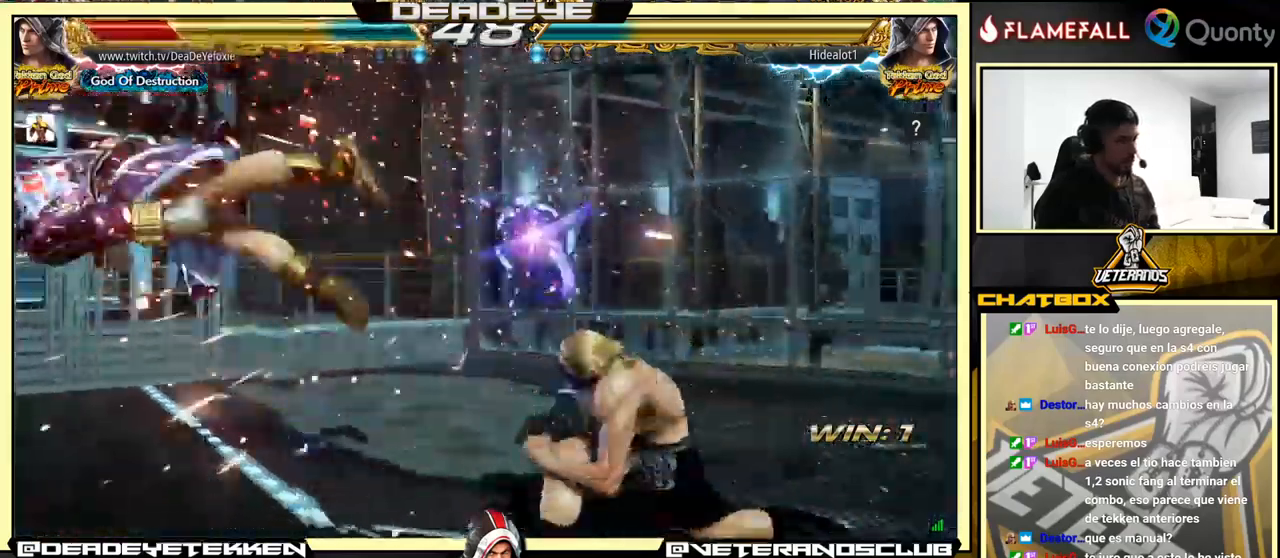
{"buttons": ["SQUARE"], "left_stick": "center", "events": [[17, "SQUARE", "down"], [50, "SQUARE", "up"], [134, "SQUARE", "down"], [184, "SQUARE", "up"], [250, "SQUARE", "down"], [300, "SQUARE", "up"], [367, "SQUARE", "down"], [434, "SQUARE", "up"], [484, "SQUARE", "down"]]}
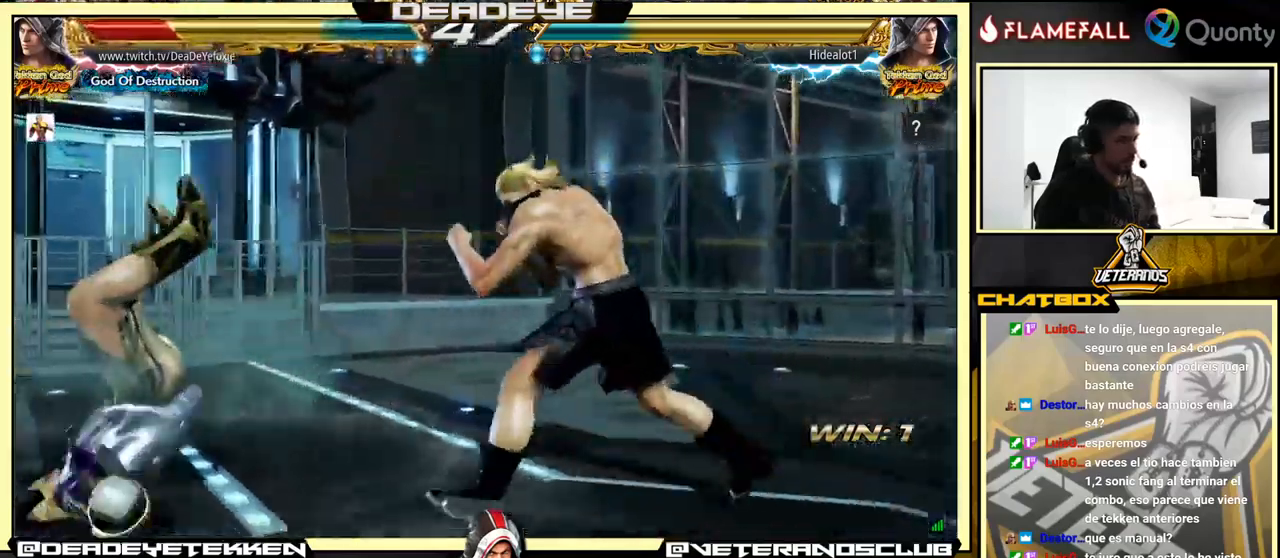
{"buttons": [], "left_stick": "center", "events": [[50, "SQUARE", "up"], [117, "SQUARE", "down"], [200, "SQUARE", "up"], [234, "SQUARE", "down"], [417, "SQUARE", "up"]]}
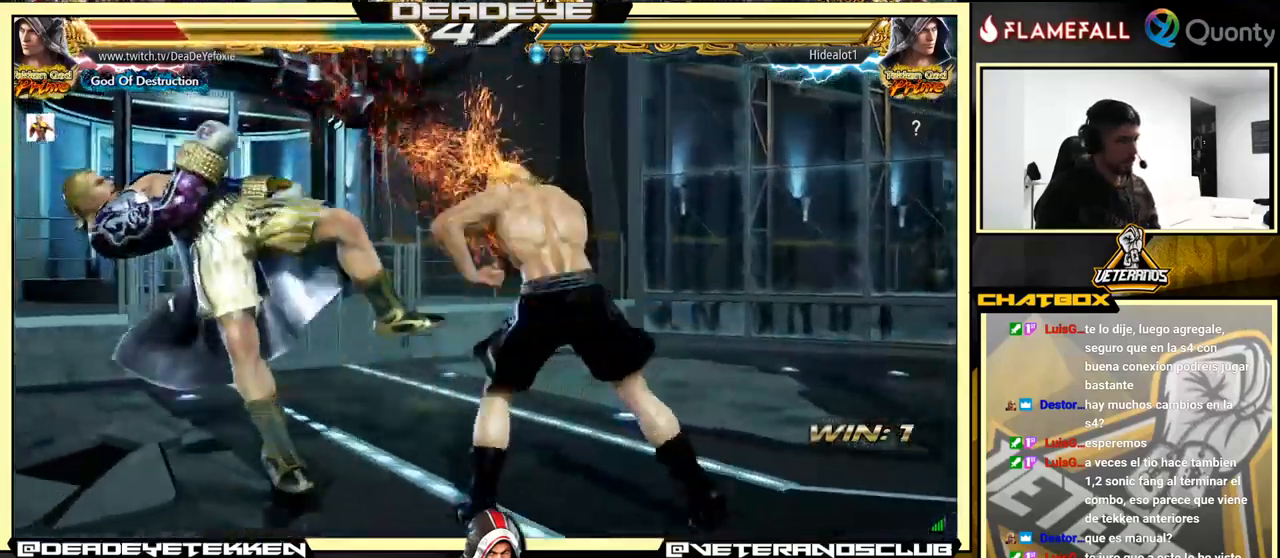
{"buttons": [], "left_stick": "center", "events": []}
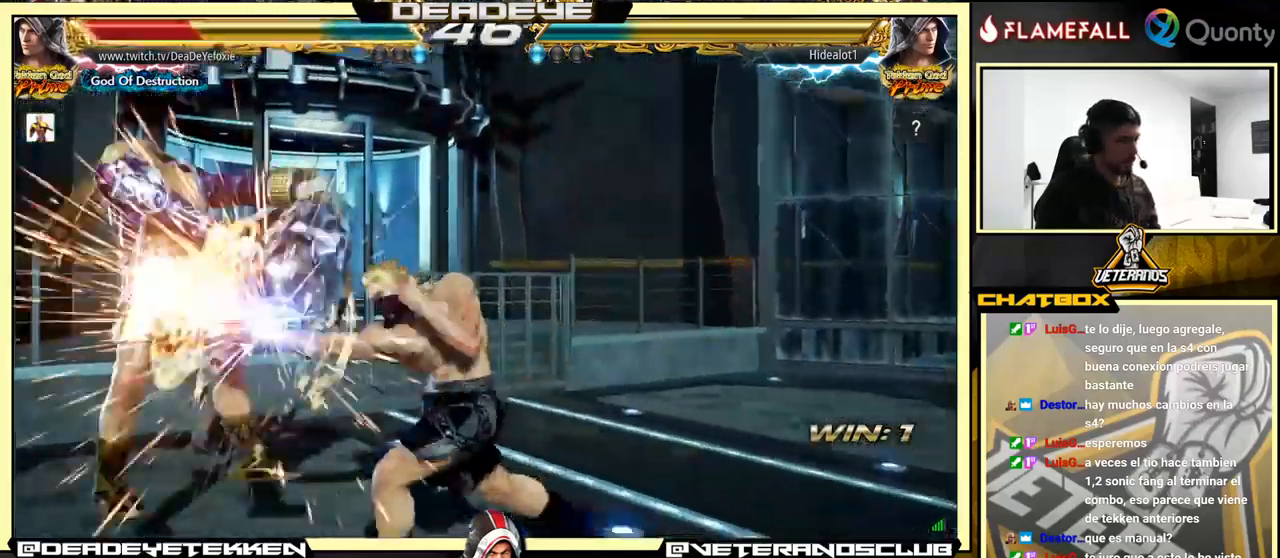
{"buttons": [], "left_stick": "center", "events": []}
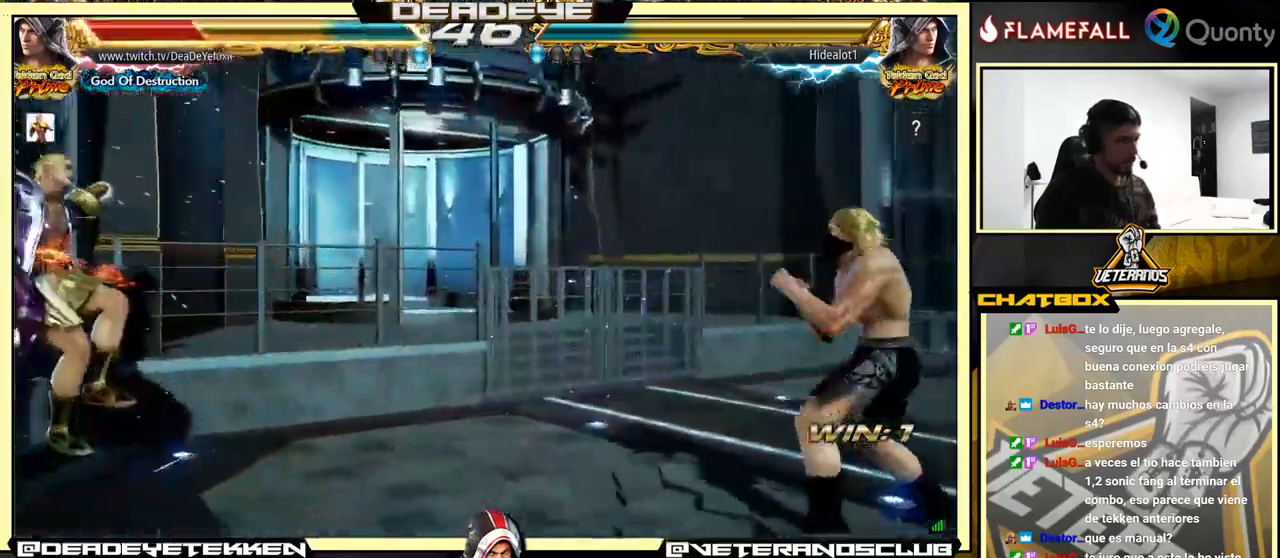
{"buttons": ["SQUARE"], "left_stick": "center", "events": [[367, "SQUARE", "down"], [417, "SQUARE", "up"], [484, "SQUARE", "down"]]}
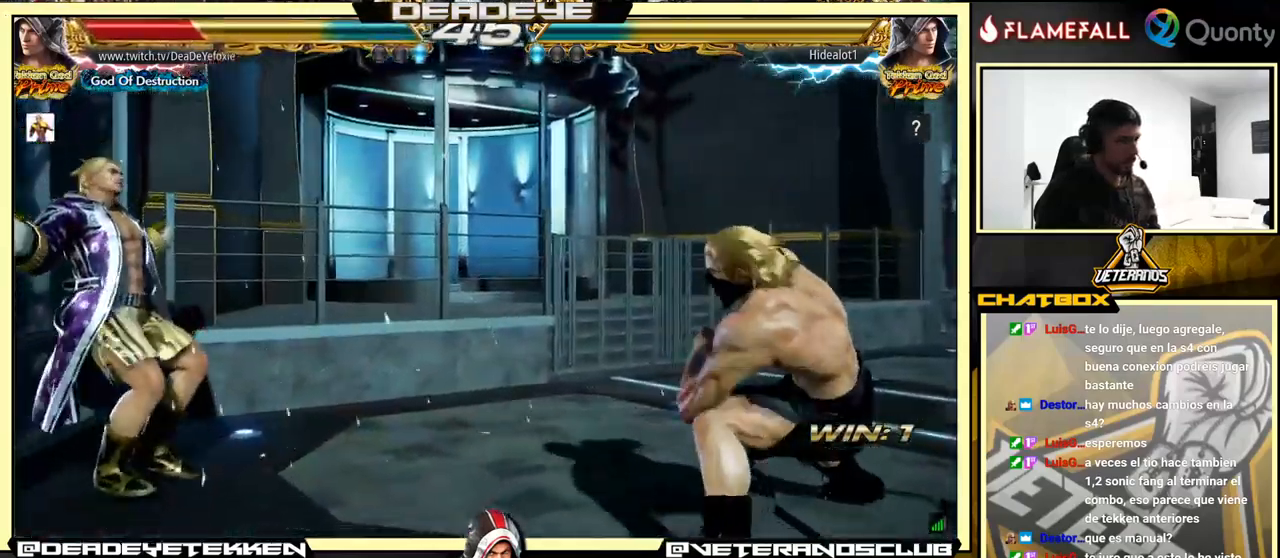
{"buttons": [], "left_stick": "center", "events": [[34, "SQUARE", "up"], [100, "SQUARE", "down"], [167, "SQUARE", "up"], [234, "SQUARE", "down"], [384, "SQUARE", "up"]]}
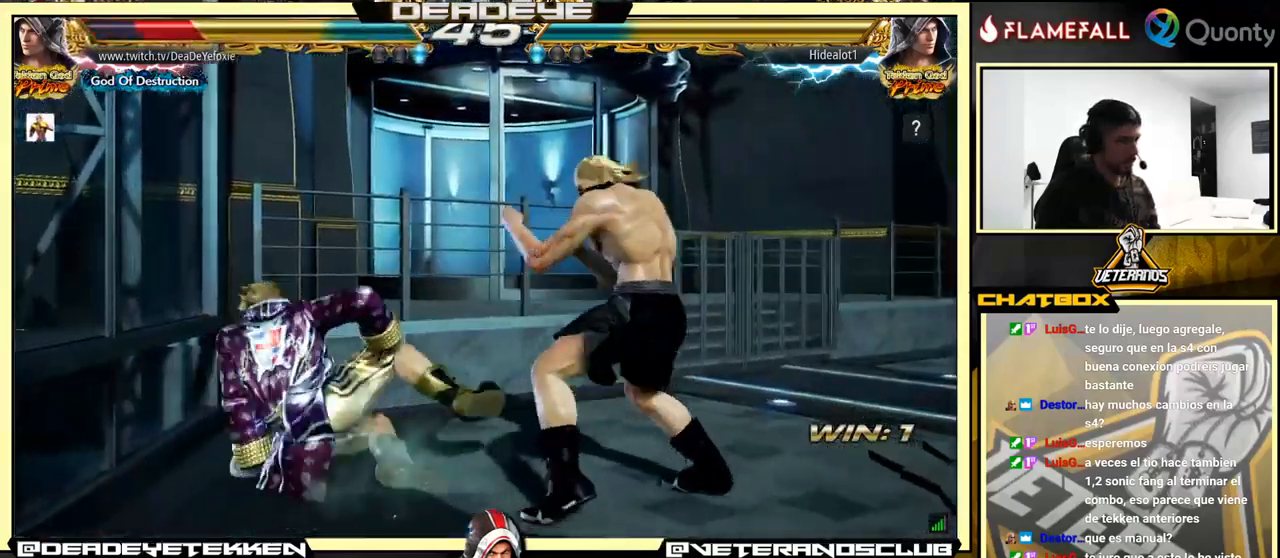
{"buttons": [], "left_stick": "left", "events": [[217, "left_stick", "left"], [334, "left_stick", "center"], [400, "left_stick", "left"]]}
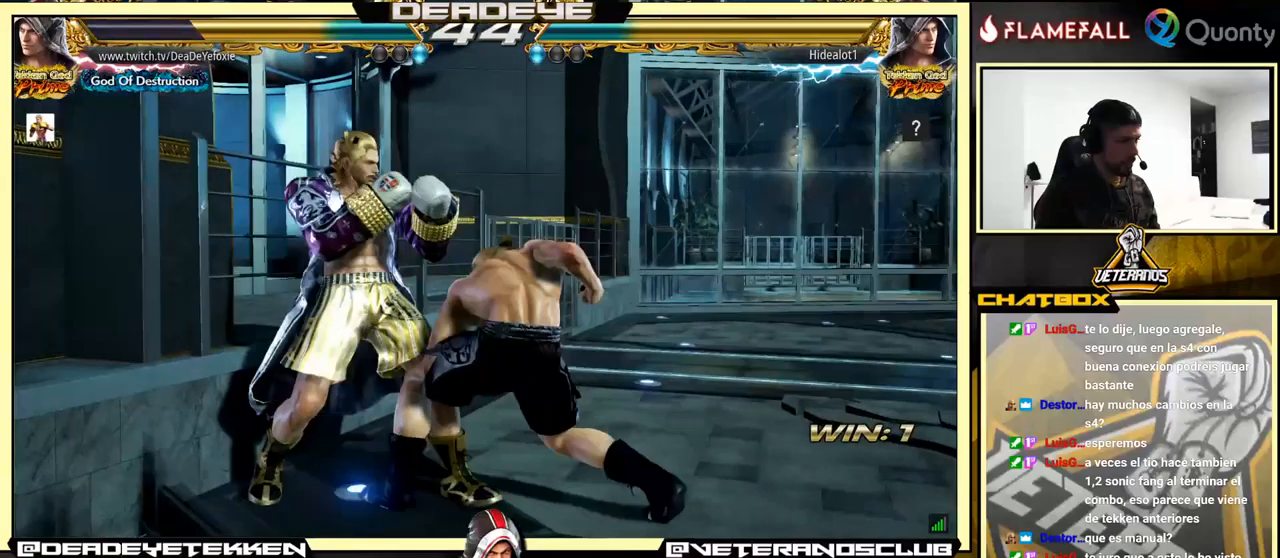
{"buttons": [], "left_stick": "center", "events": [[300, "left_stick", "center"]]}
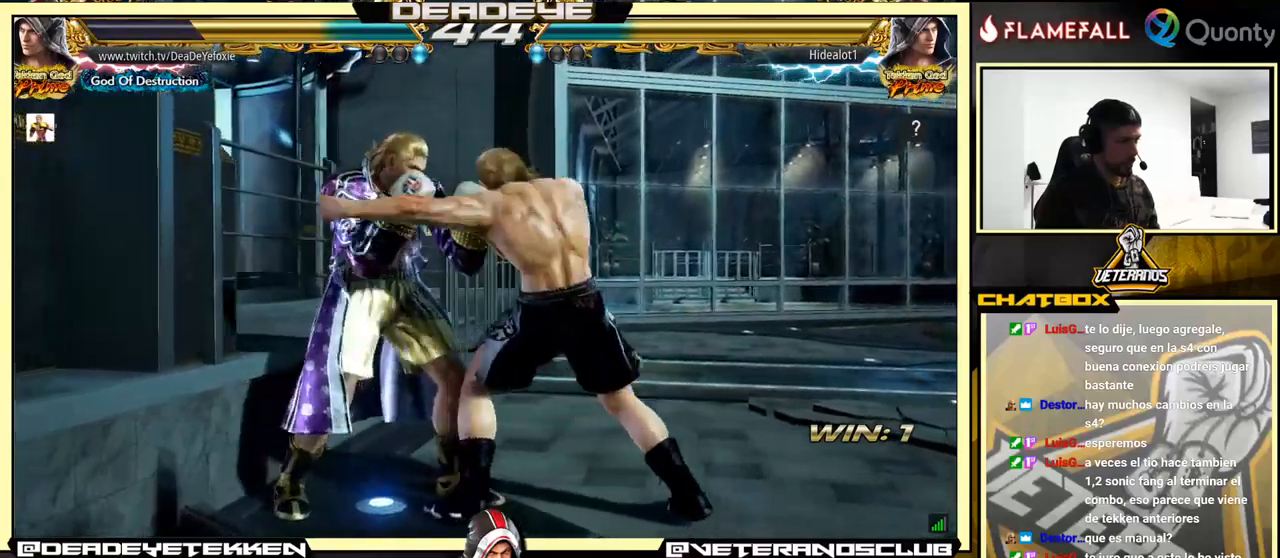
{"buttons": [], "left_stick": "down", "events": [[233, "left_stick", "up"], [300, "left_stick", "center"], [450, "left_stick", "down"]]}
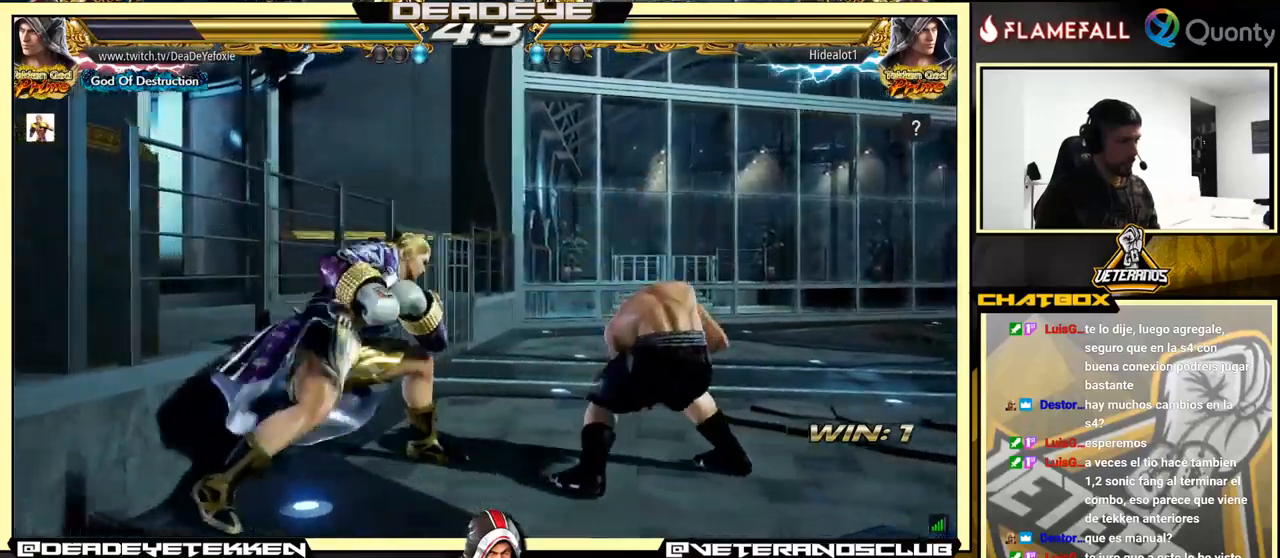
{"buttons": [], "left_stick": "left", "events": [[50, "left_stick", "left"], [200, "left_stick", "center"], [316, "left_stick", "left"]]}
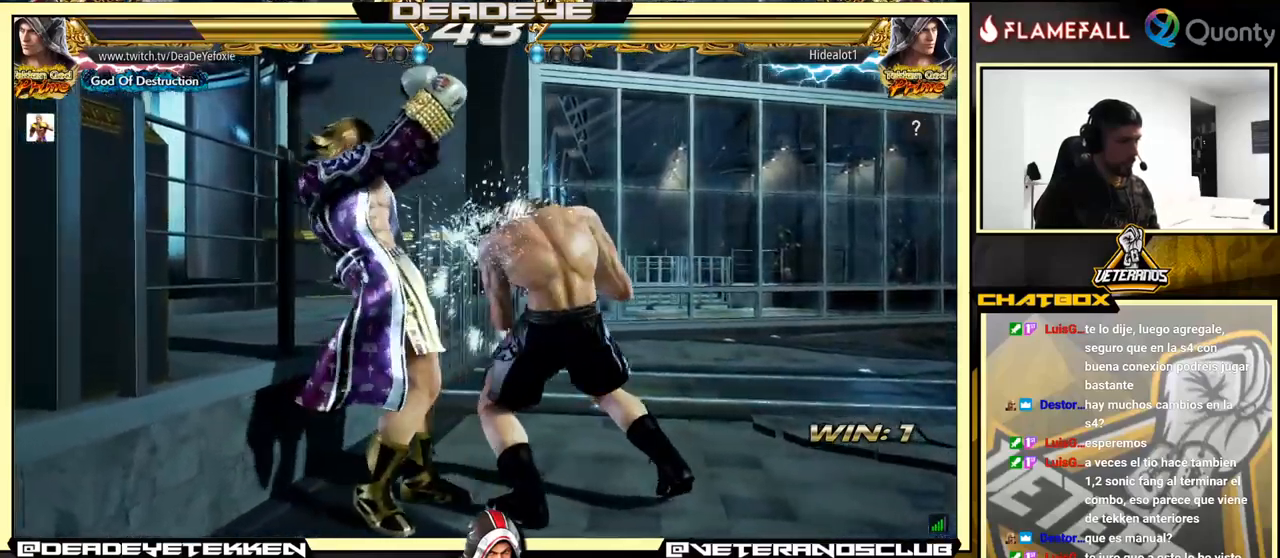
{"buttons": [], "left_stick": "left", "events": [[50, "left_stick", "center"], [366, "left_stick", "left"], [433, "left_stick", "center"], [483, "left_stick", "left"]]}
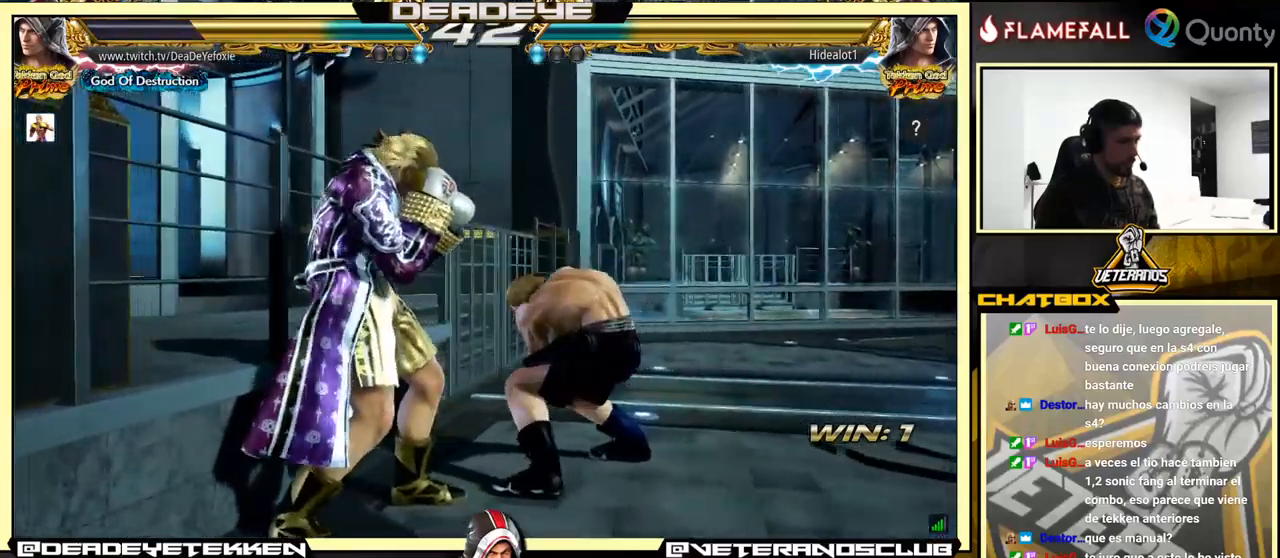
{"buttons": [], "left_stick": "down-right", "events": [[433, "left_stick", "down-right"]]}
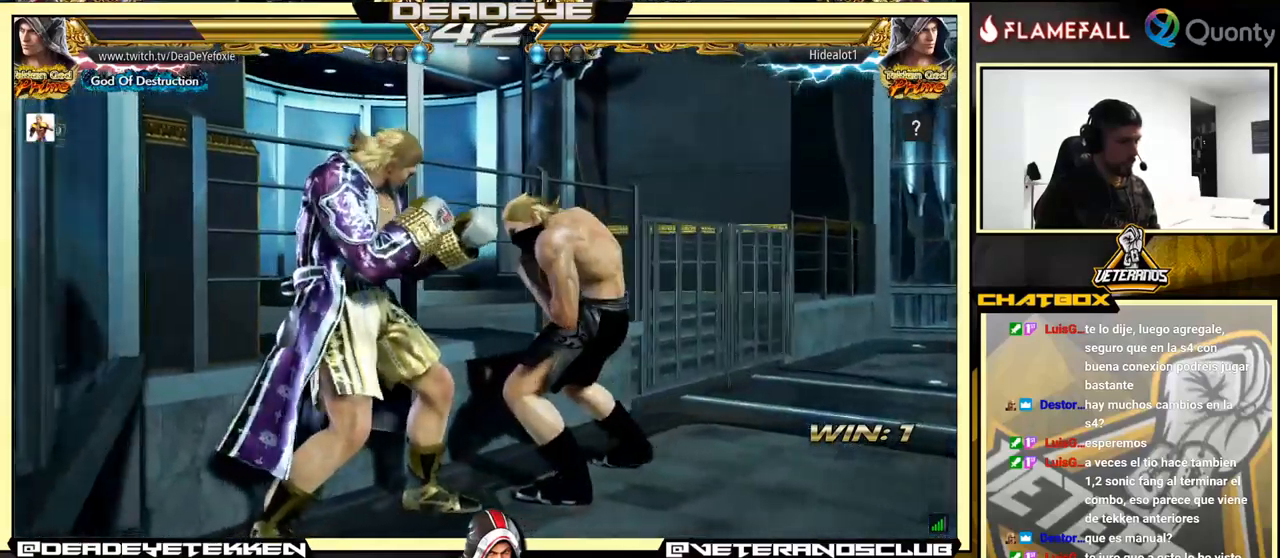
{"buttons": [], "left_stick": "center", "events": [[116, "left_stick", "left"], [333, "left_stick", "center"]]}
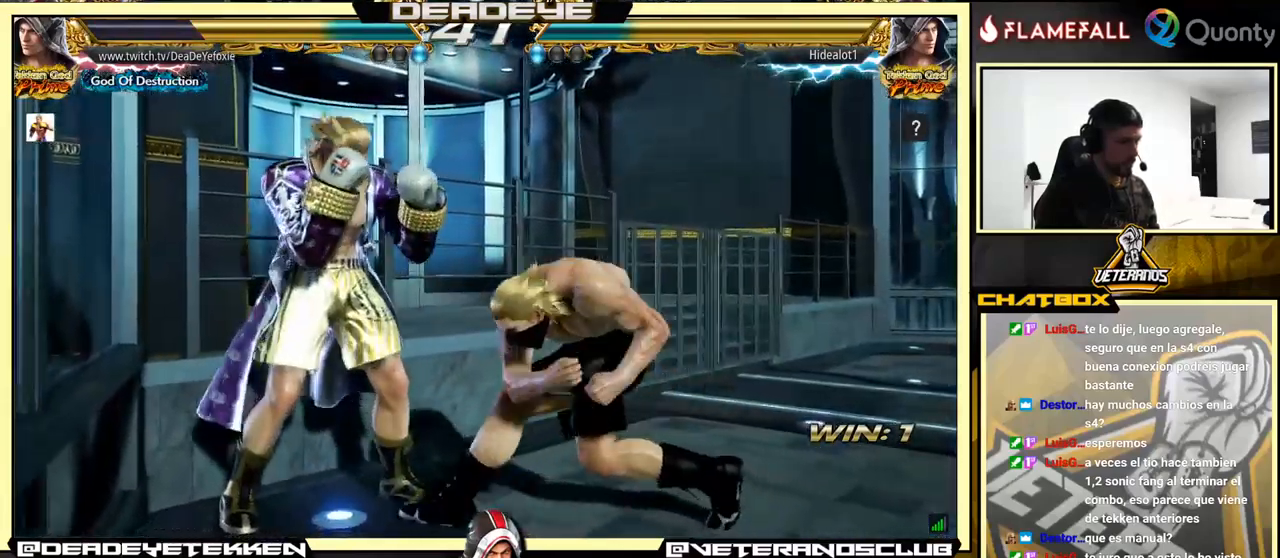
{"buttons": [], "left_stick": "left", "events": [[350, "left_stick", "left"]]}
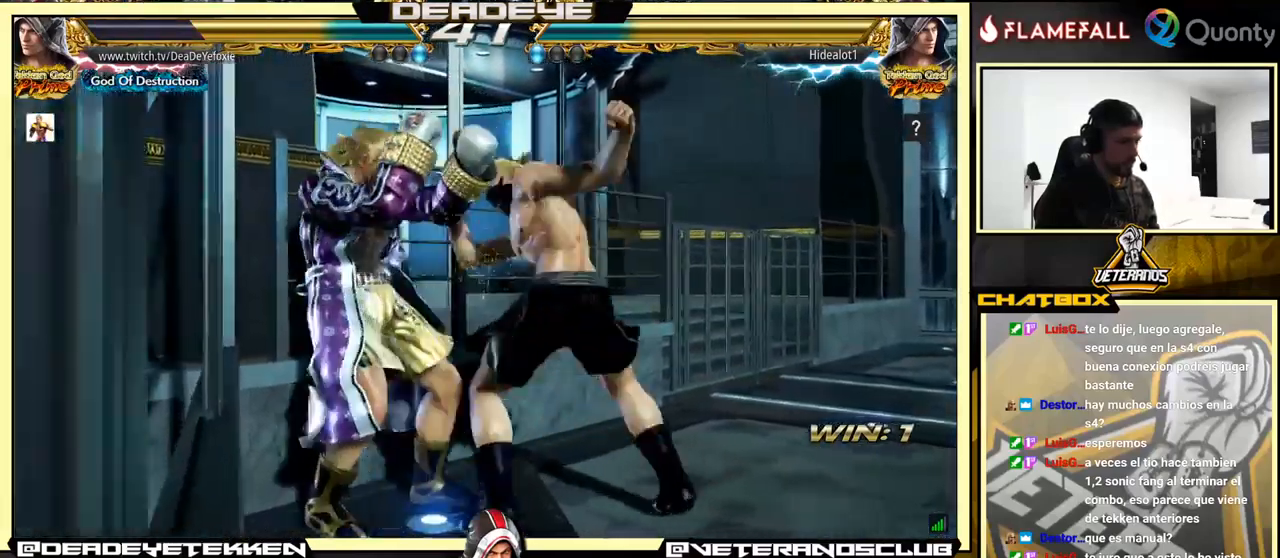
{"buttons": [], "left_stick": "right", "events": [[233, "left_stick", "down-left"], [283, "CROSS", "down"], [350, "left_stick", "down-right"], [400, "CROSS", "up"], [400, "TRIANGLE", "down"], [433, "left_stick", "right"], [466, "TRIANGLE", "up"]]}
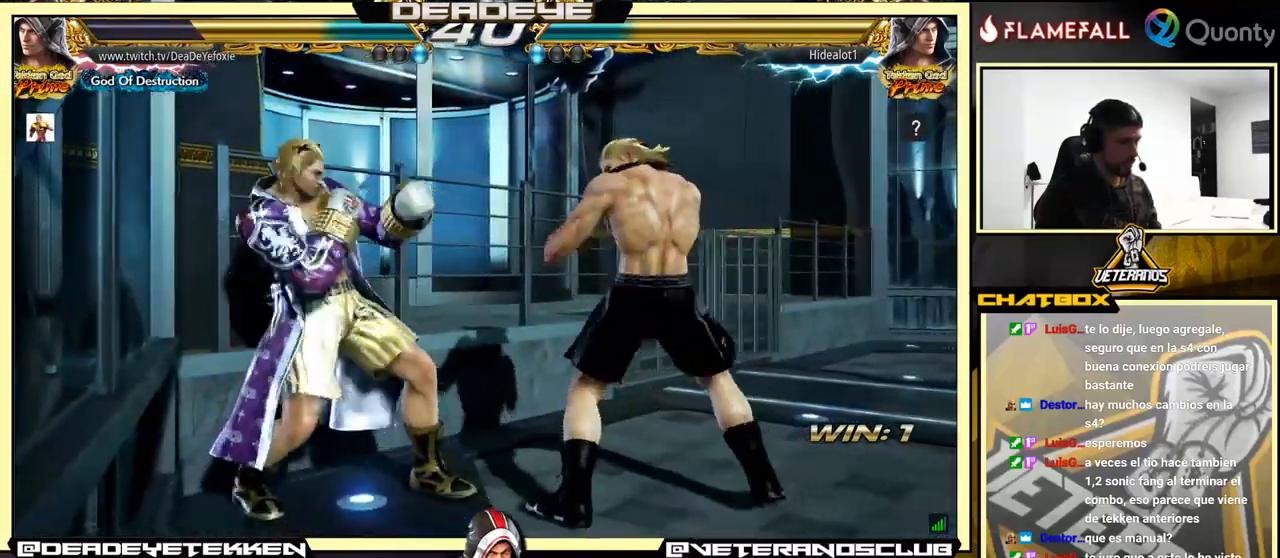
{"buttons": [], "left_stick": "left", "events": [[33, "TRIANGLE", "down"], [166, "TRIANGLE", "up"], [200, "TRIANGLE", "down"], [366, "TRIANGLE", "up"], [433, "left_stick", "left"]]}
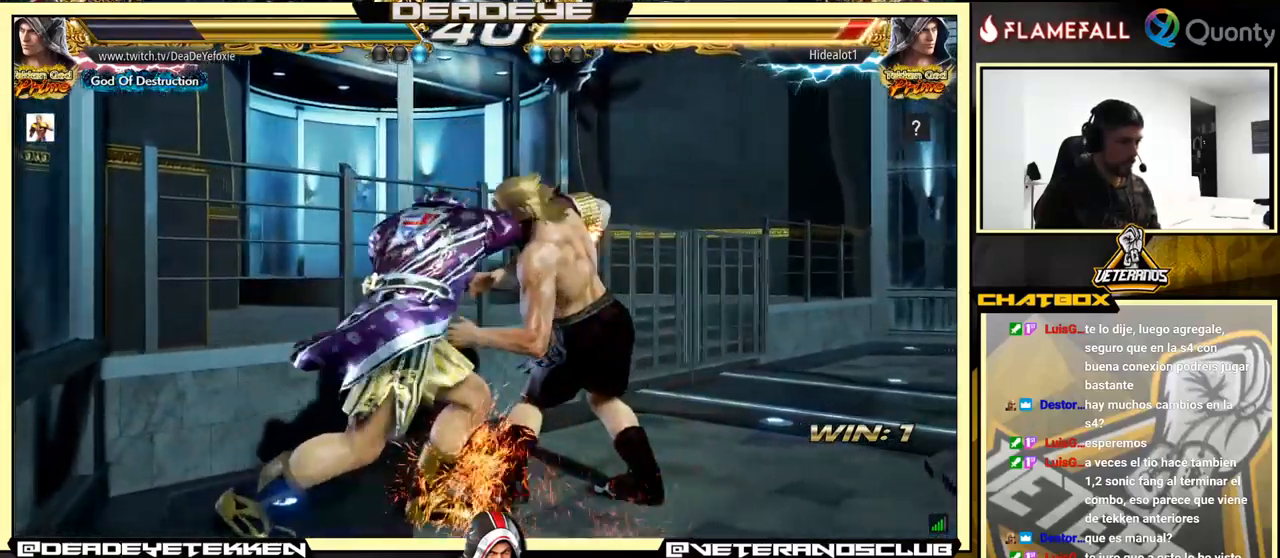
{"buttons": ["R2"], "left_stick": "down", "events": [[100, "left_stick", "center"], [400, "left_stick", "down"], [416, "R2", "down"]]}
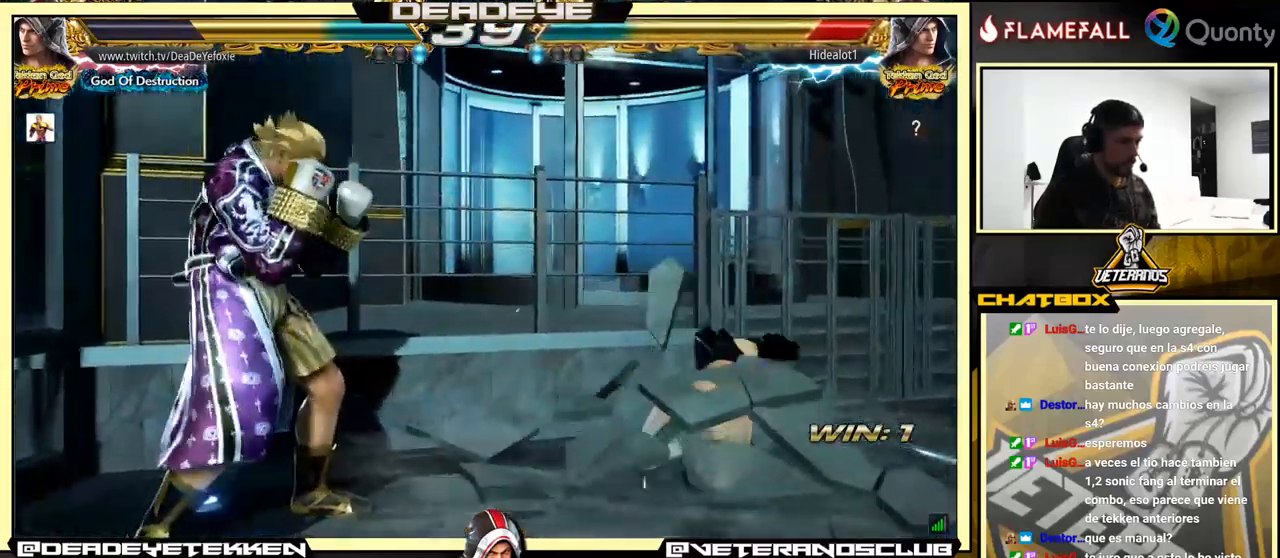
{"buttons": [], "left_stick": "down", "events": [[16, "R2", "up"], [49, "TRIANGLE", "down"], [99, "TRIANGLE", "up"], [149, "TRIANGLE", "down"], [216, "TRIANGLE", "up"]]}
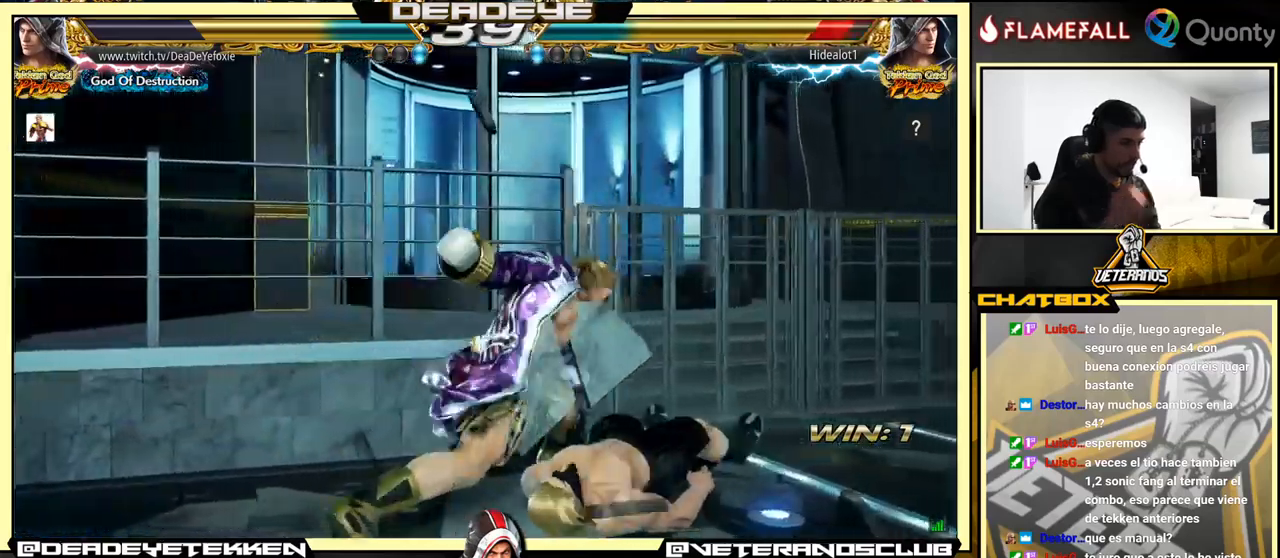
{"buttons": [], "left_stick": "right", "events": [[50, "left_stick", "center"], [467, "left_stick", "right"]]}
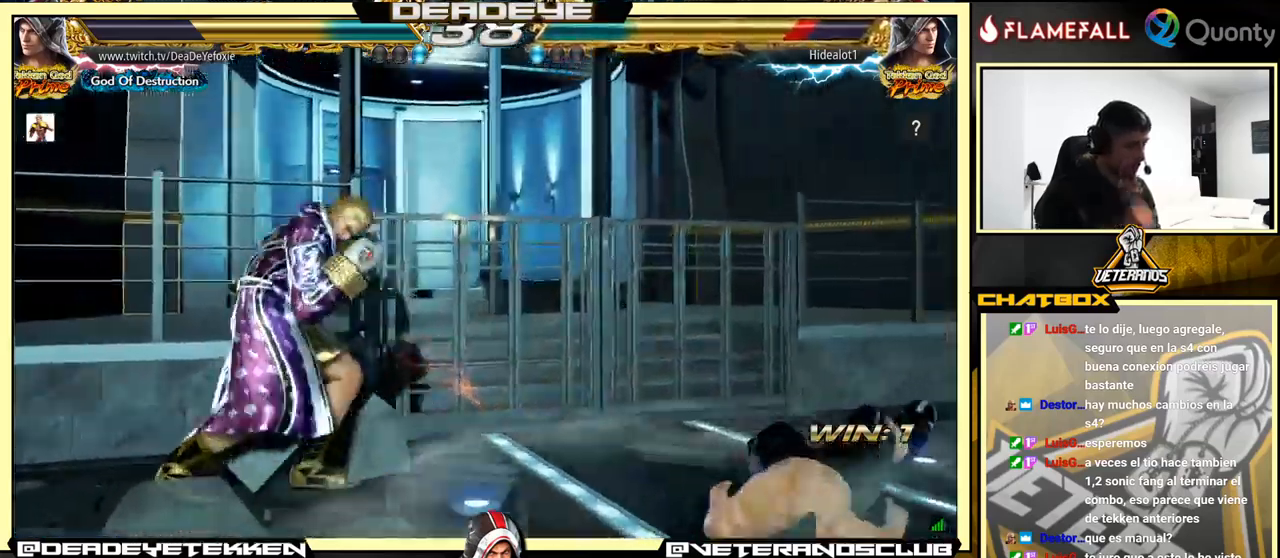
{"buttons": [], "left_stick": "down-right", "events": [[367, "left_stick", "down-right"]]}
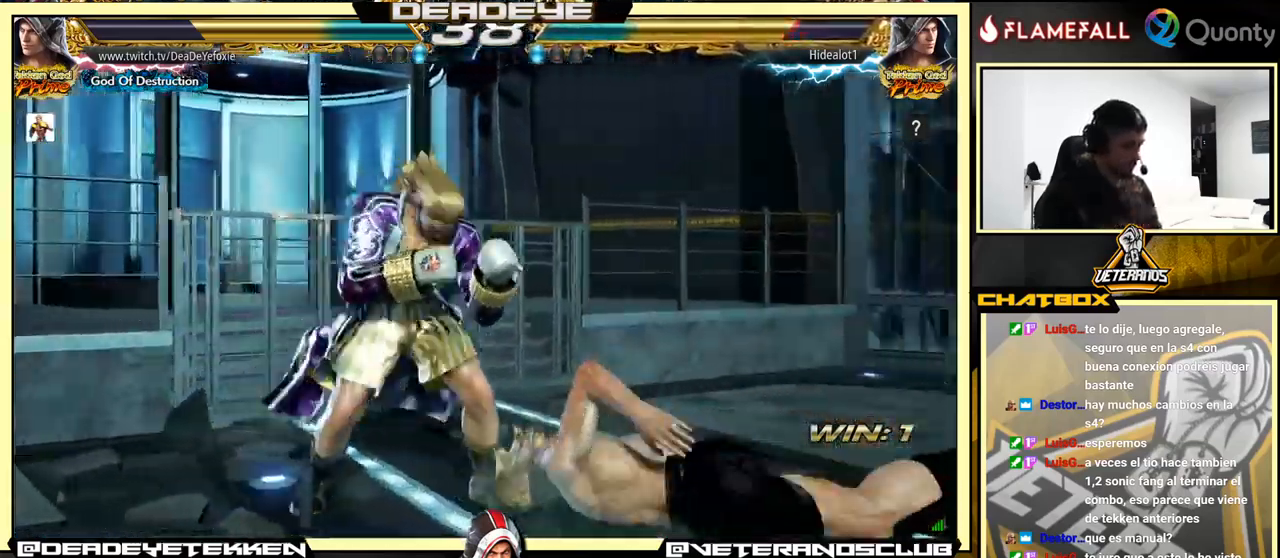
{"buttons": ["CROSS"], "left_stick": "up-right", "events": [[117, "left_stick", "center"], [217, "left_stick", "right"], [433, "left_stick", "up-right"], [467, "CROSS", "down"]]}
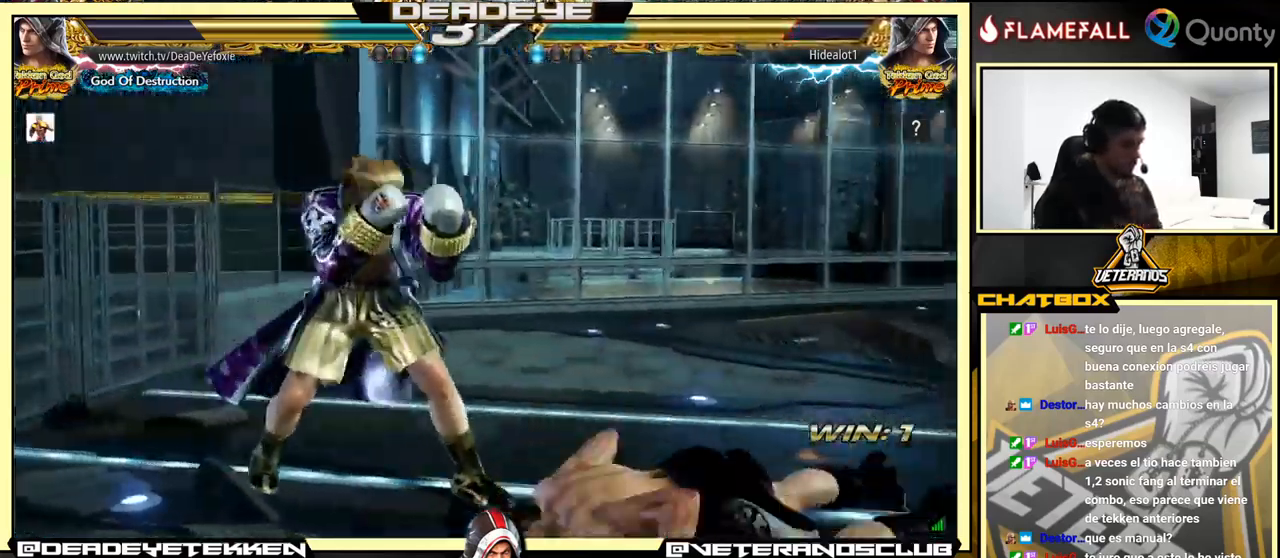
{"buttons": [], "left_stick": "center", "events": [[17, "CROSS", "up"], [183, "left_stick", "center"]]}
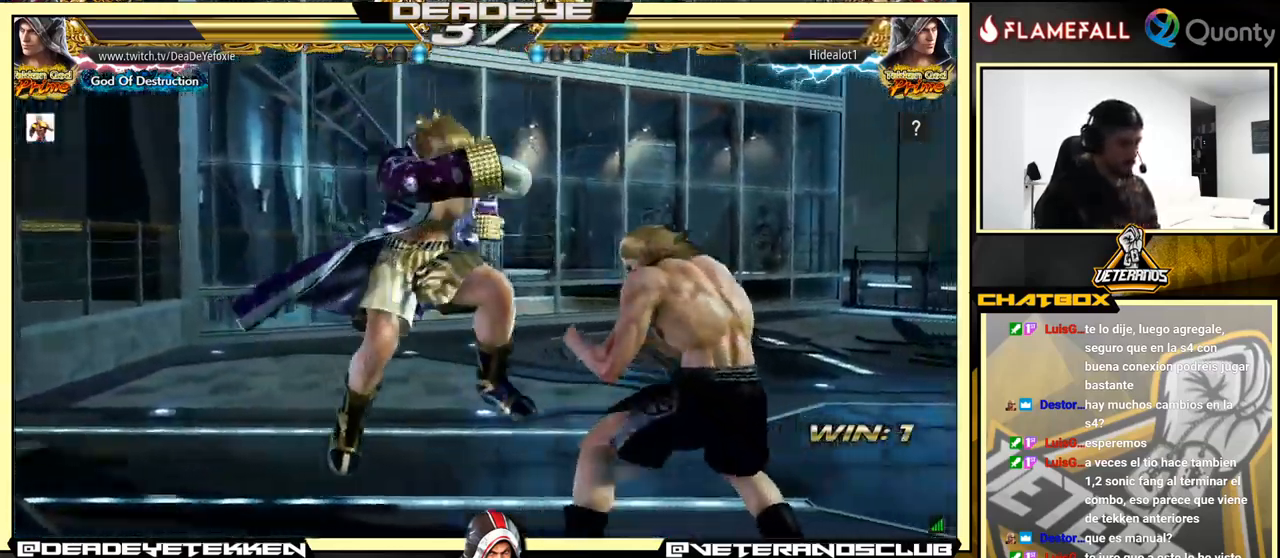
{"buttons": [], "left_stick": "left", "events": [[217, "left_stick", "left"]]}
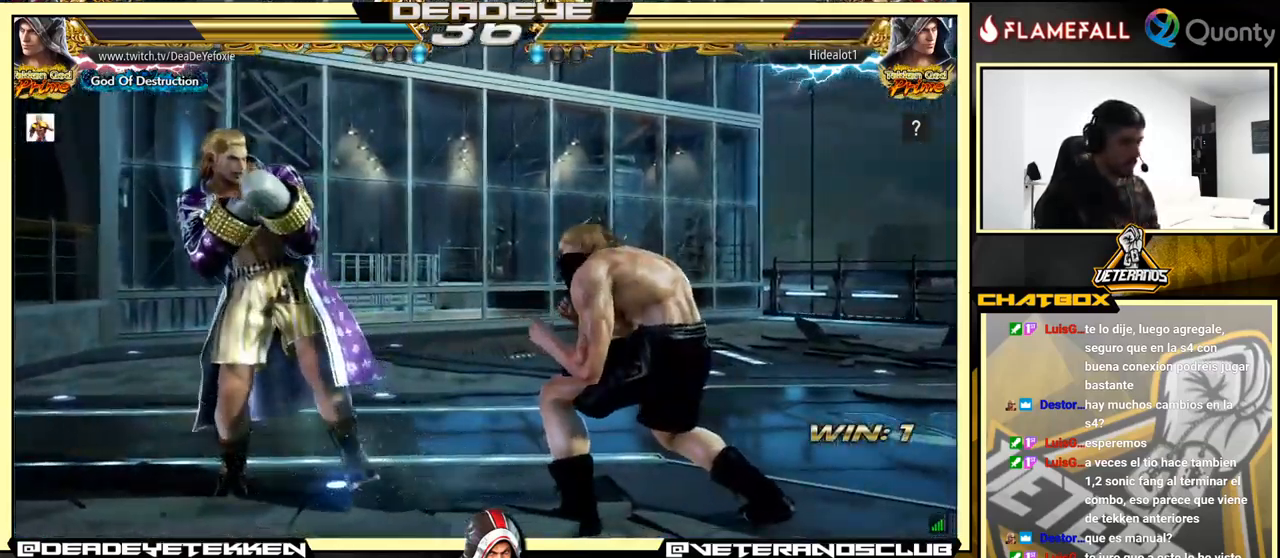
{"buttons": [], "left_stick": "down", "events": [[350, "left_stick", "center"], [400, "left_stick", "down"]]}
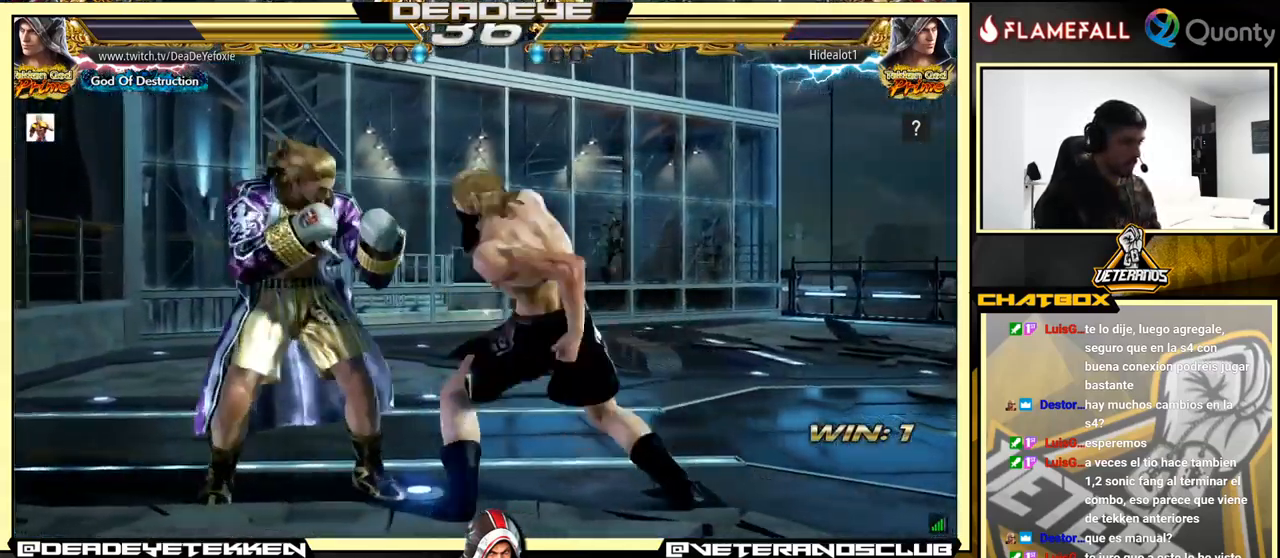
{"buttons": [], "left_stick": "left", "events": [[50, "left_stick", "left"], [417, "left_stick", "center"], [467, "left_stick", "left"]]}
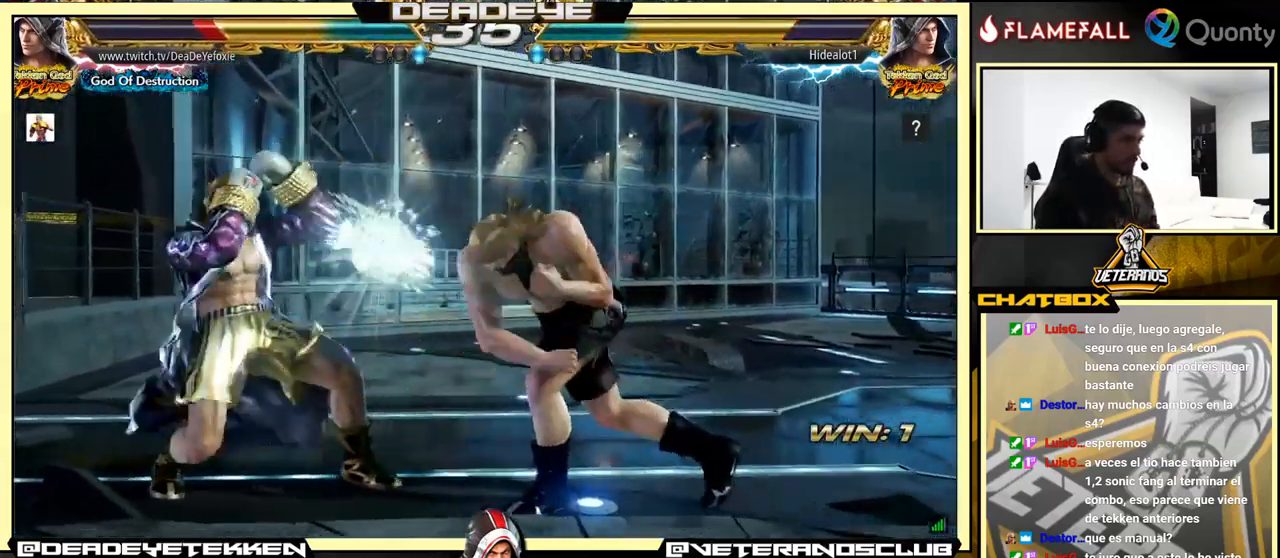
{"buttons": ["CROSS"], "left_stick": "right", "events": [[217, "TRIANGLE", "down"], [217, "left_stick", "down-right"], [317, "CROSS", "down"], [317, "TRIANGLE", "up"], [417, "left_stick", "right"]]}
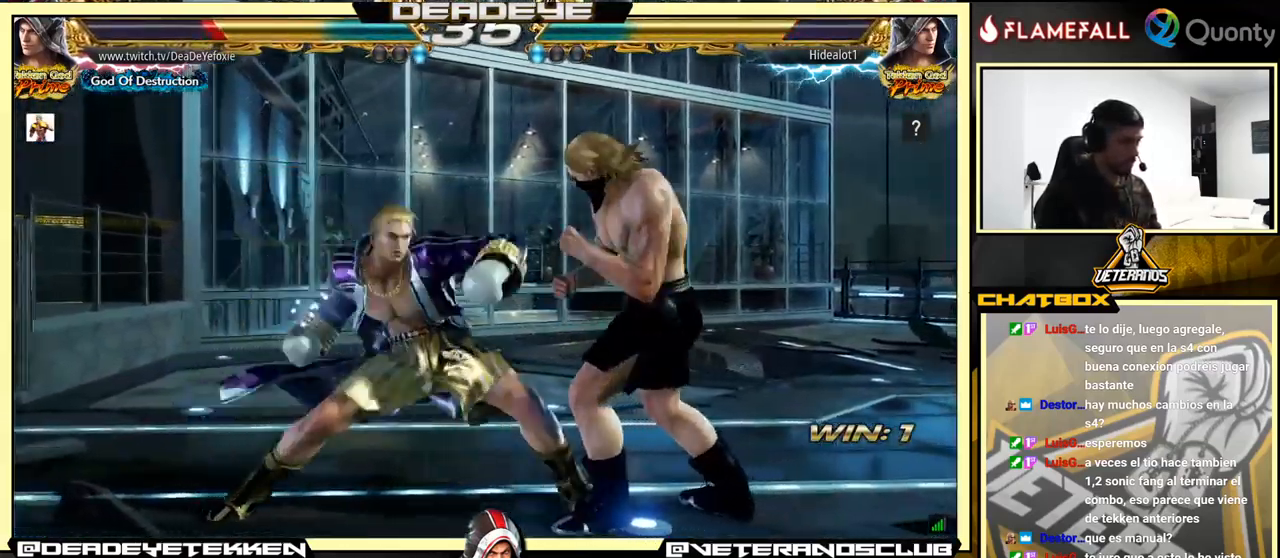
{"buttons": [], "left_stick": "right", "events": [[150, "CROSS", "up"], [167, "left_stick", "down-left"], [500, "left_stick", "right"]]}
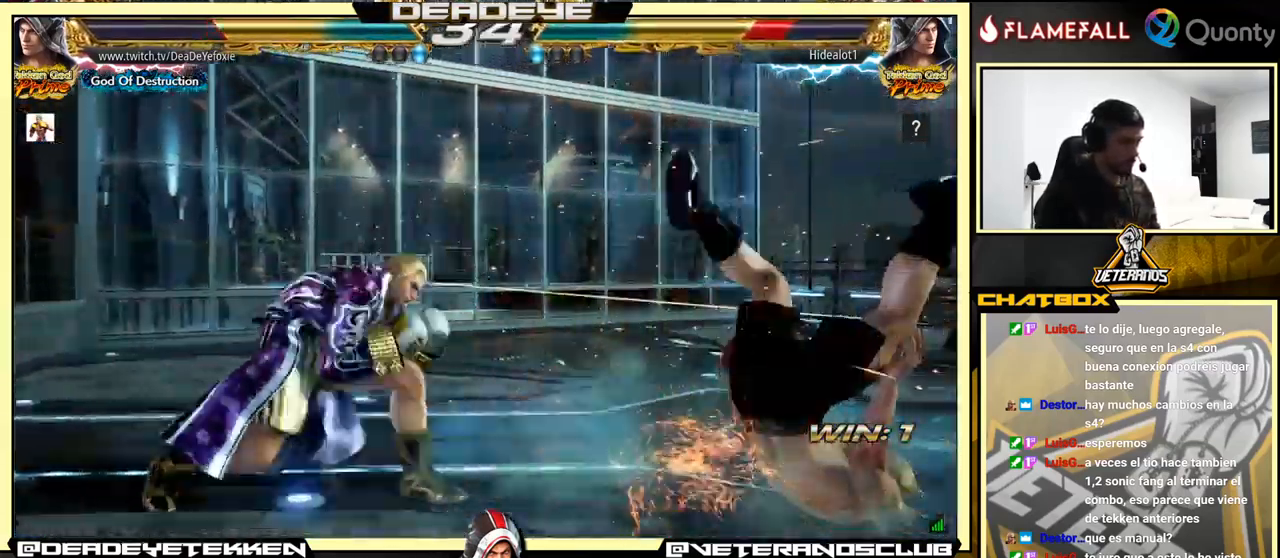
{"buttons": [], "left_stick": "center", "events": [[50, "CROSS", "down"], [134, "CROSS", "up"], [134, "R1", "down"], [167, "left_stick", "center"], [200, "R1", "up"], [234, "R1", "down"], [284, "R1", "up"], [317, "R1", "down"], [334, "R1", "up"]]}
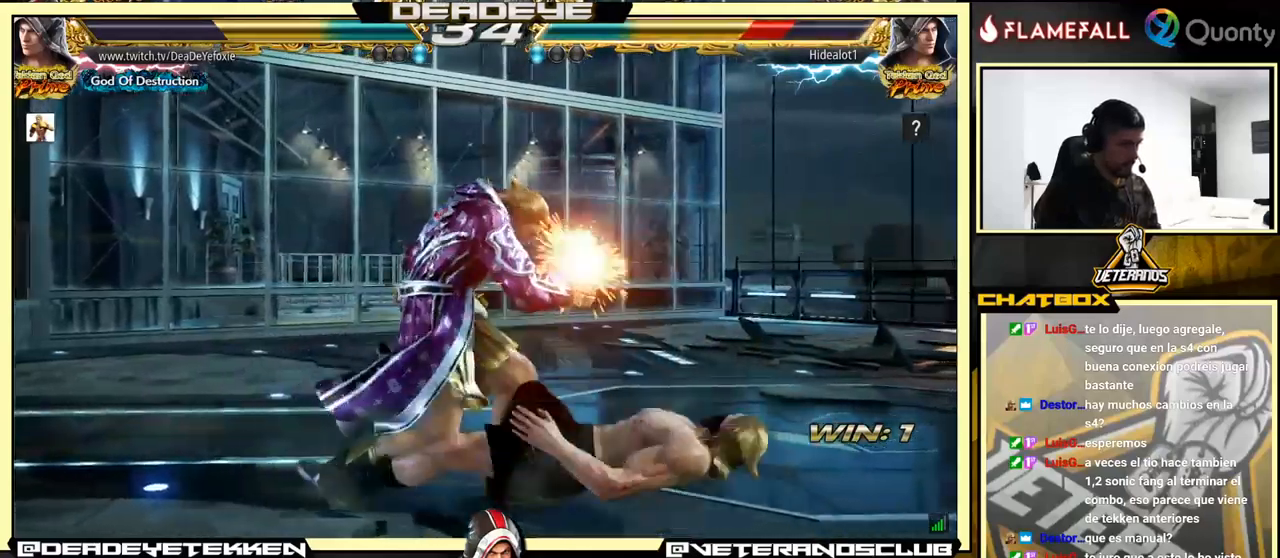
{"buttons": ["R2"], "left_stick": "left", "events": [[434, "left_stick", "left"], [467, "R2", "down"]]}